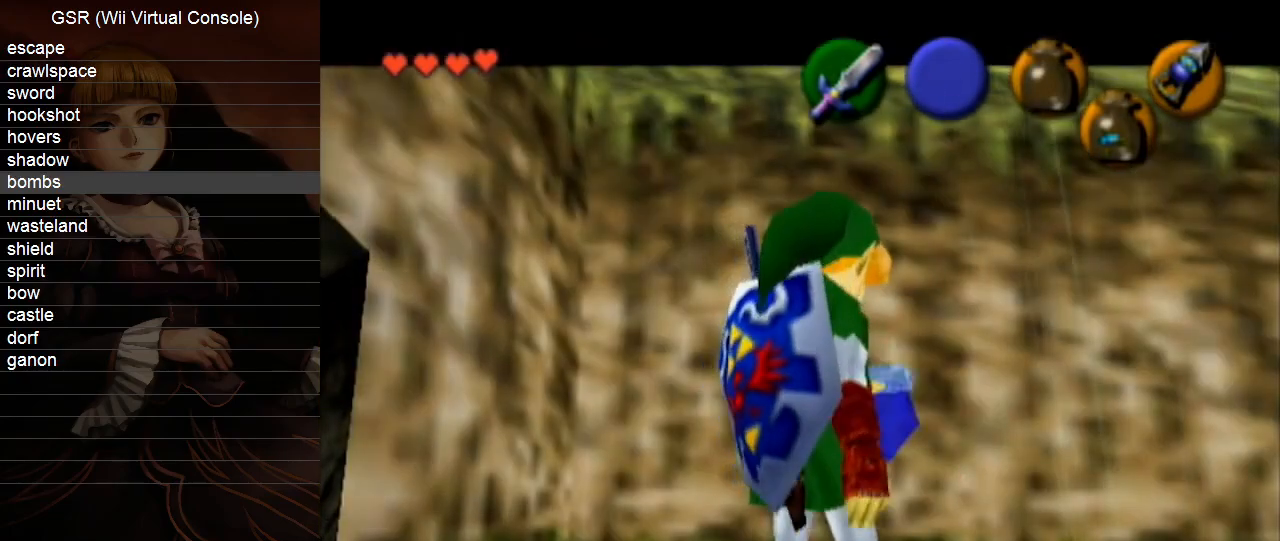
Gameplay with a controller (Nintendo layout); each line is a JSON object with the inputs held at the frame after it. "events" lists button and stick changes between this image and that frame as [ms after this image, input, new state], when the widget could be followed in between. Not read: L3 R3.
{"buttons": [], "left_stick": "center", "right_stick": "center", "events": [[233, "Z", "down"], [300, "Z", "up"], [383, "Z", "down"], [483, "Z", "up"]]}
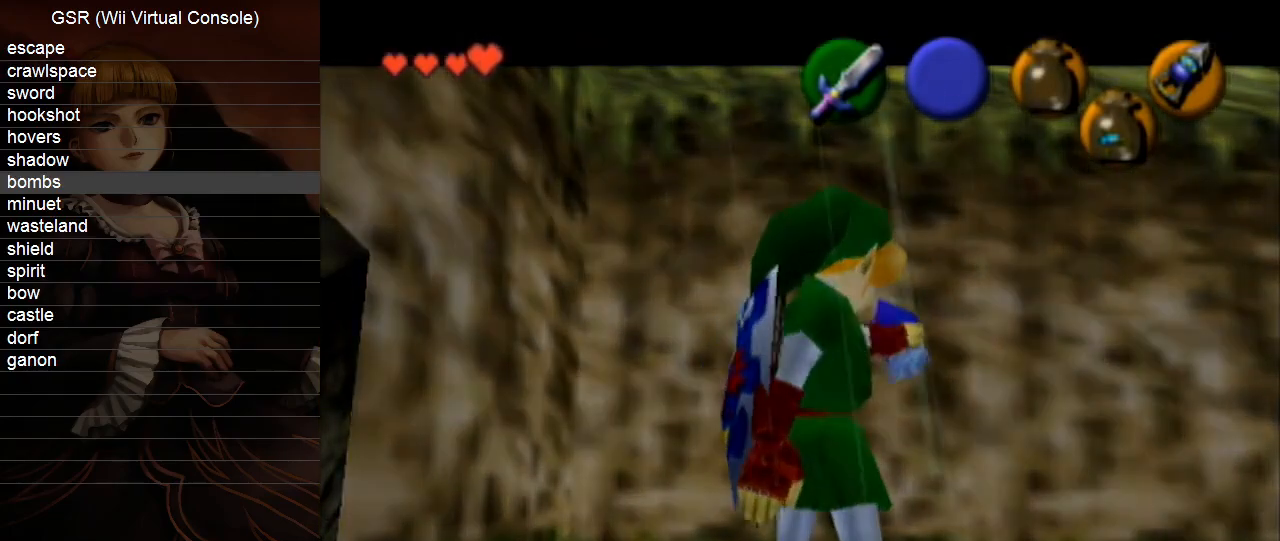
{"buttons": [], "left_stick": "center", "right_stick": "center", "events": [[50, "Z", "down"], [133, "Z", "up"], [200, "Z", "down"], [300, "Z", "up"], [383, "Z", "down"], [450, "Z", "up"]]}
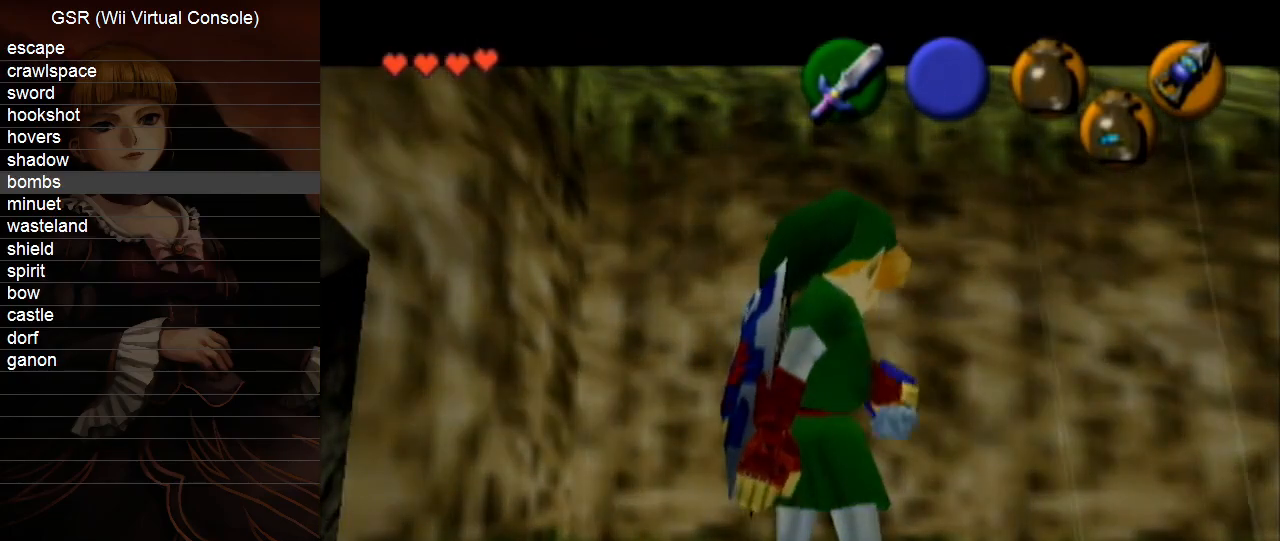
{"buttons": [], "left_stick": "center", "right_stick": "center", "events": [[50, "Z", "down"], [100, "Z", "up"], [200, "Z", "down"], [300, "Z", "up"], [383, "Z", "down"], [450, "Z", "up"]]}
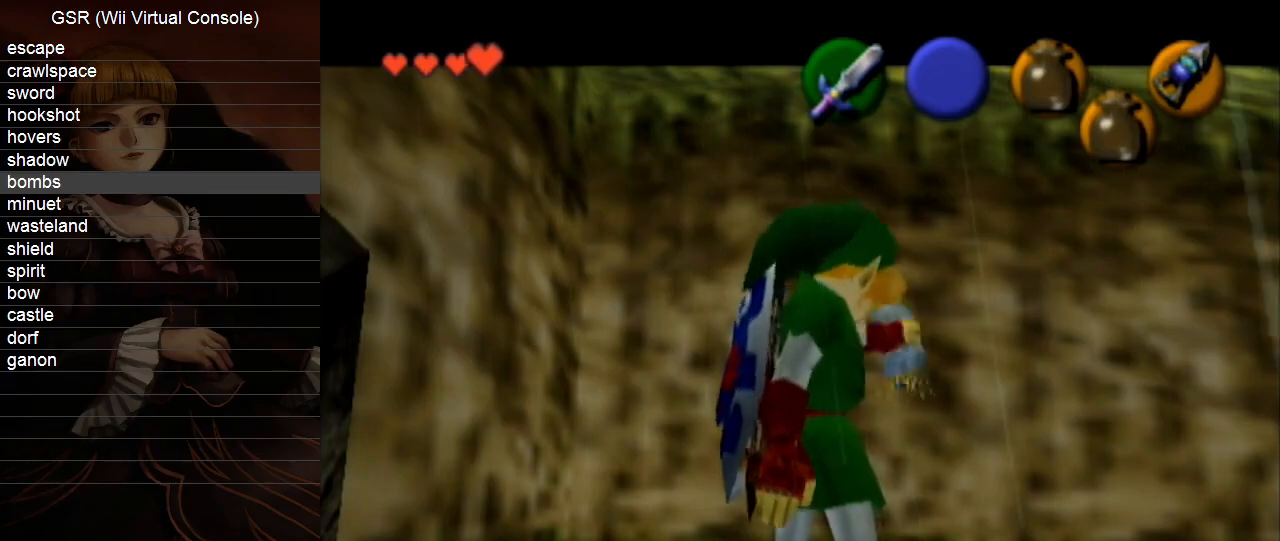
{"buttons": [], "left_stick": "center", "right_stick": "center", "events": [[50, "Z", "down"], [100, "Z", "up"], [200, "Z", "down"], [267, "Z", "up"], [367, "Z", "down"], [450, "Z", "up"]]}
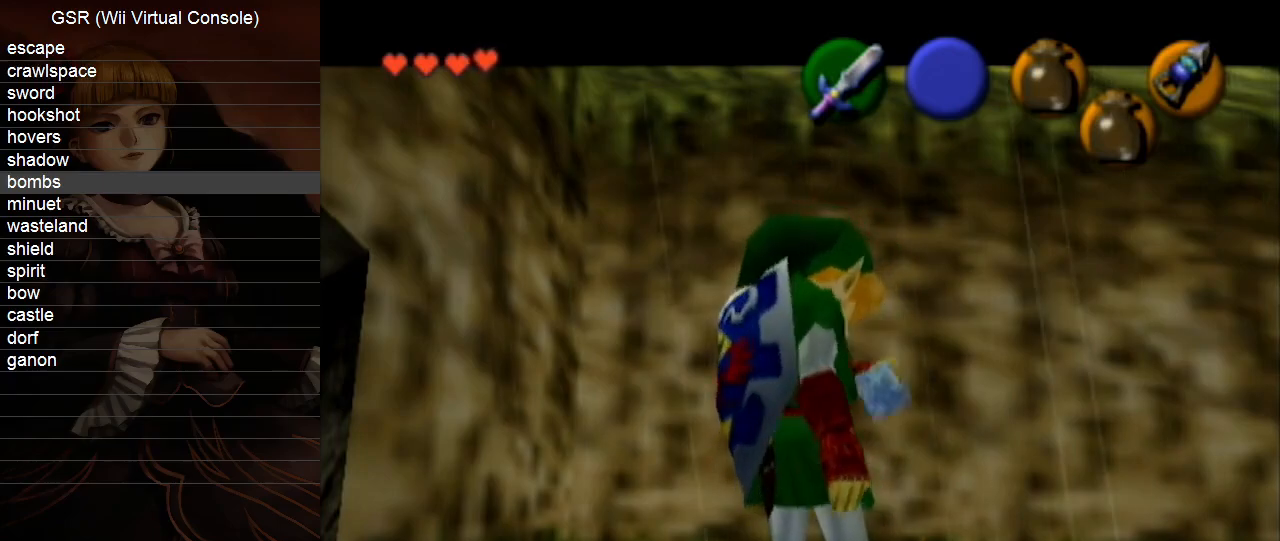
{"buttons": [], "left_stick": "center", "right_stick": "center", "events": []}
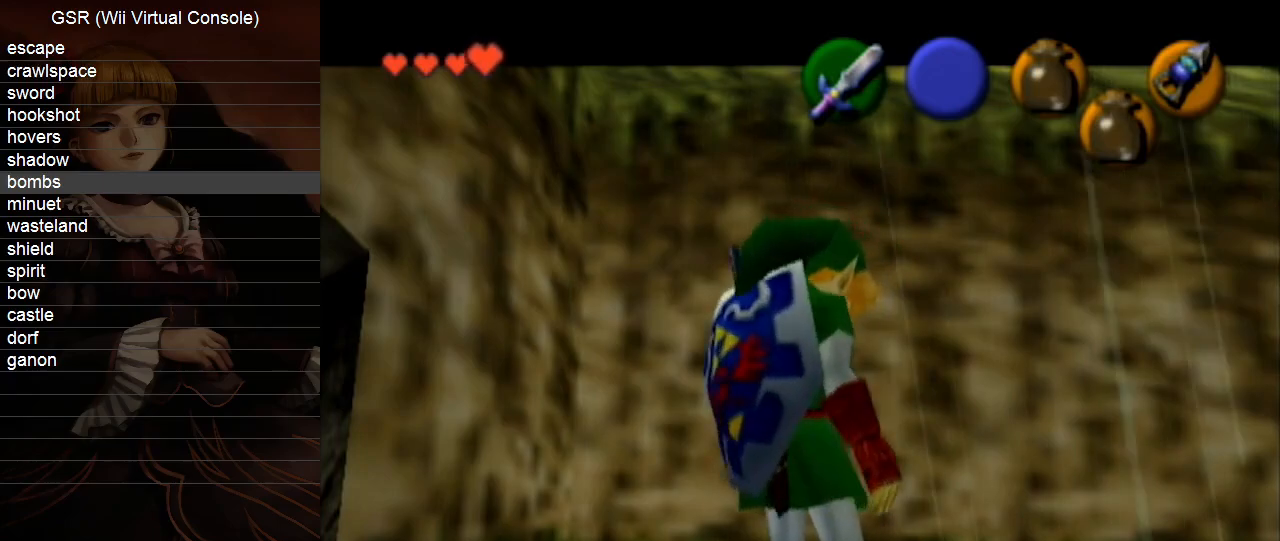
{"buttons": [], "left_stick": "center", "right_stick": "center", "events": []}
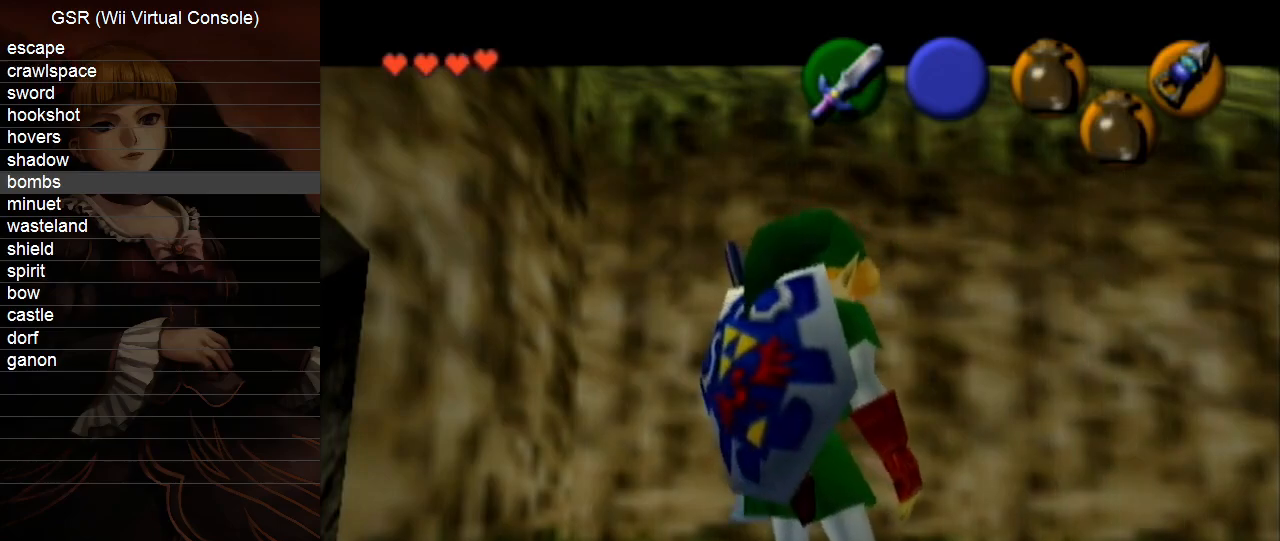
{"buttons": [], "left_stick": "center", "right_stick": "center", "events": []}
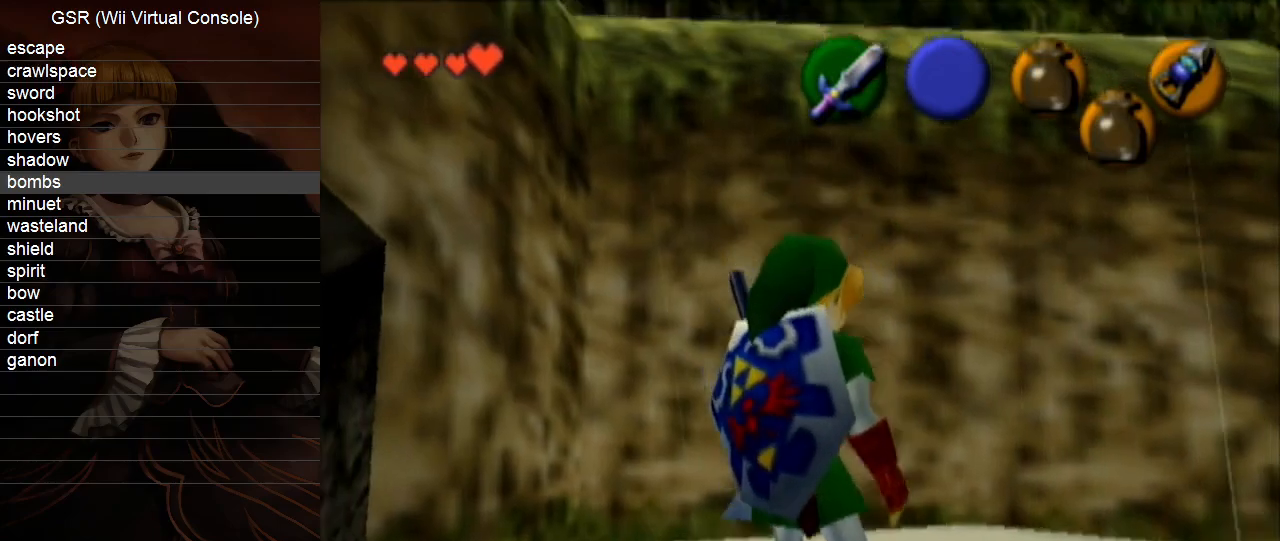
{"buttons": ["L1"], "left_stick": "center", "right_stick": "center", "events": [[17, "L1", "down"], [83, "left_stick", "up"], [200, "left_stick", "up-right"], [367, "Z", "down"], [417, "left_stick", "center"], [450, "Z", "up"]]}
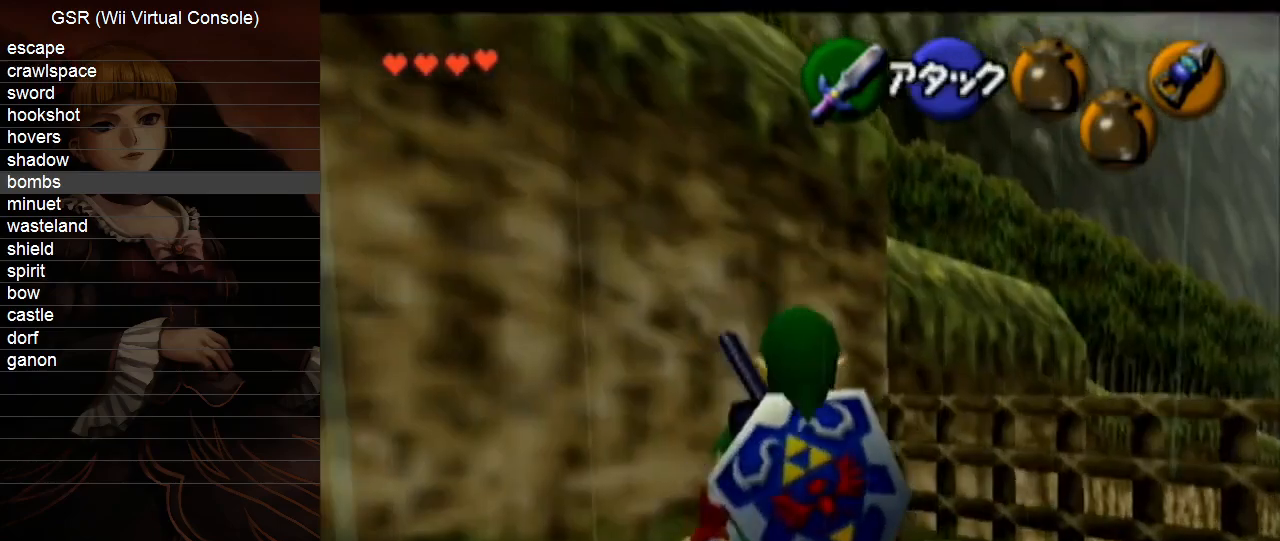
{"buttons": ["L1"], "left_stick": "center", "right_stick": "center", "events": []}
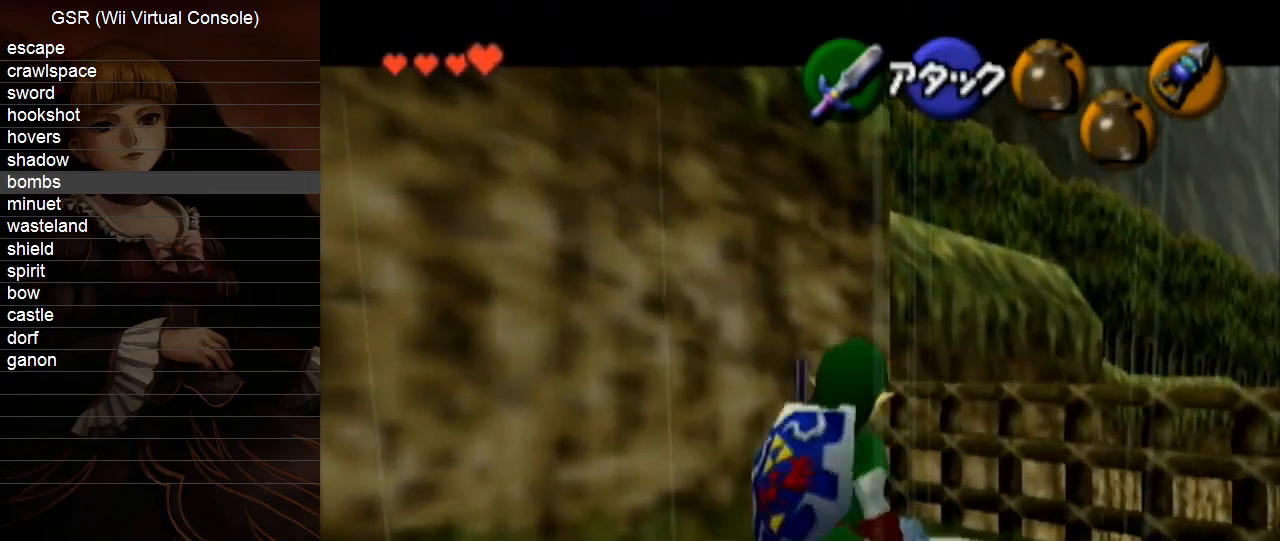
{"buttons": ["L1", "Z"], "left_stick": "up-right", "right_stick": "center", "events": [[100, "left_stick", "up"], [333, "left_stick", "up-right"], [417, "Z", "down"]]}
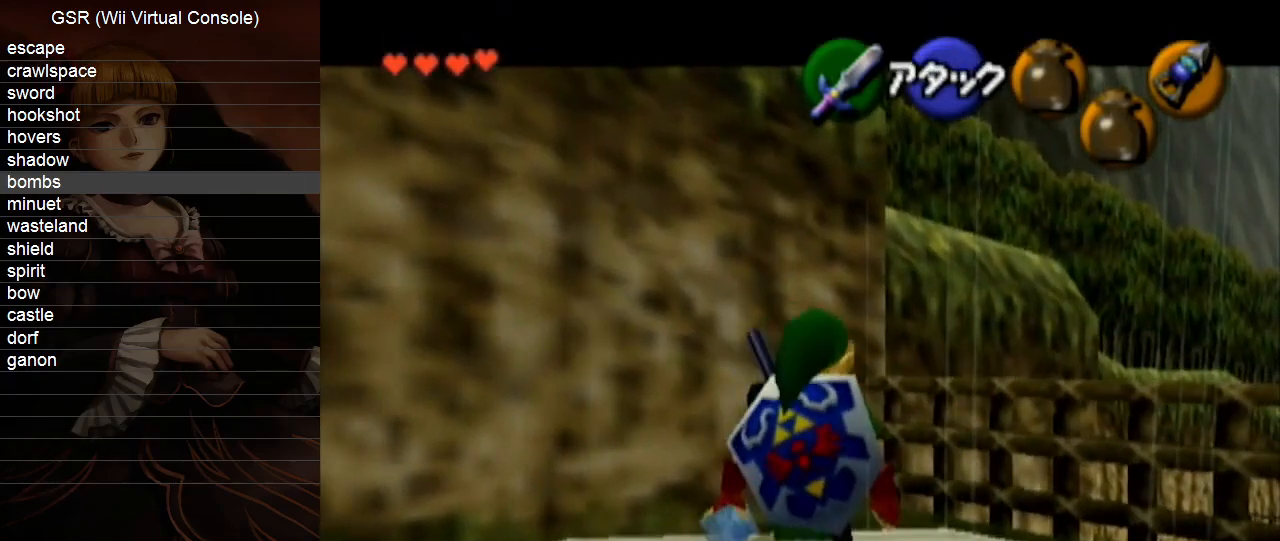
{"buttons": ["L1"], "left_stick": "center", "right_stick": "center", "events": [[17, "left_stick", "center"], [50, "Z", "up"]]}
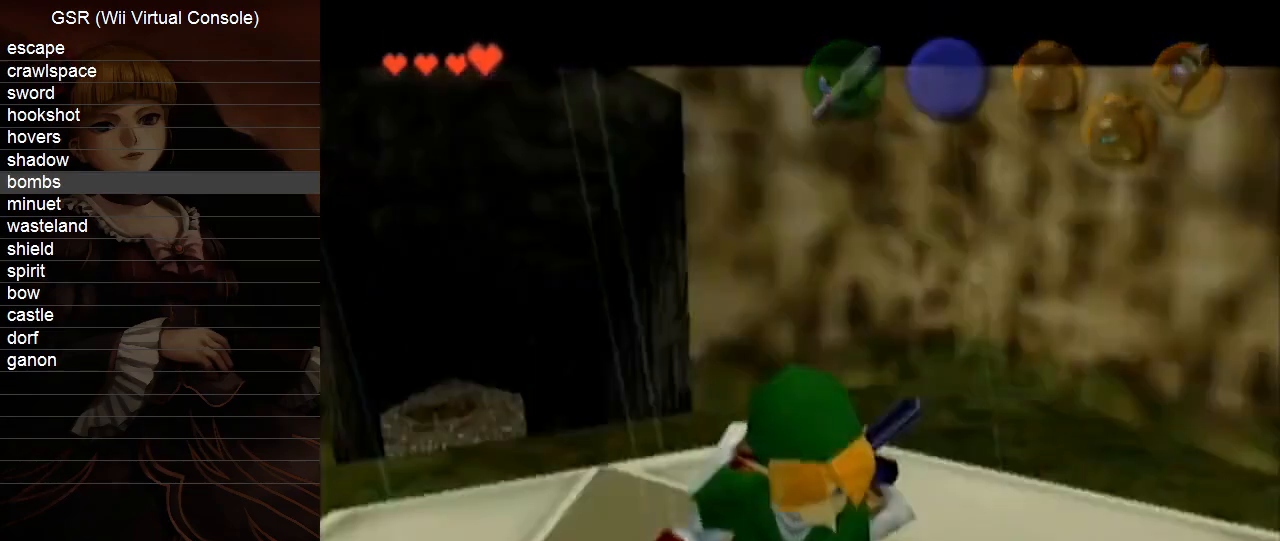
{"buttons": [], "left_stick": "center", "right_stick": "center", "events": [[167, "L1", "up"]]}
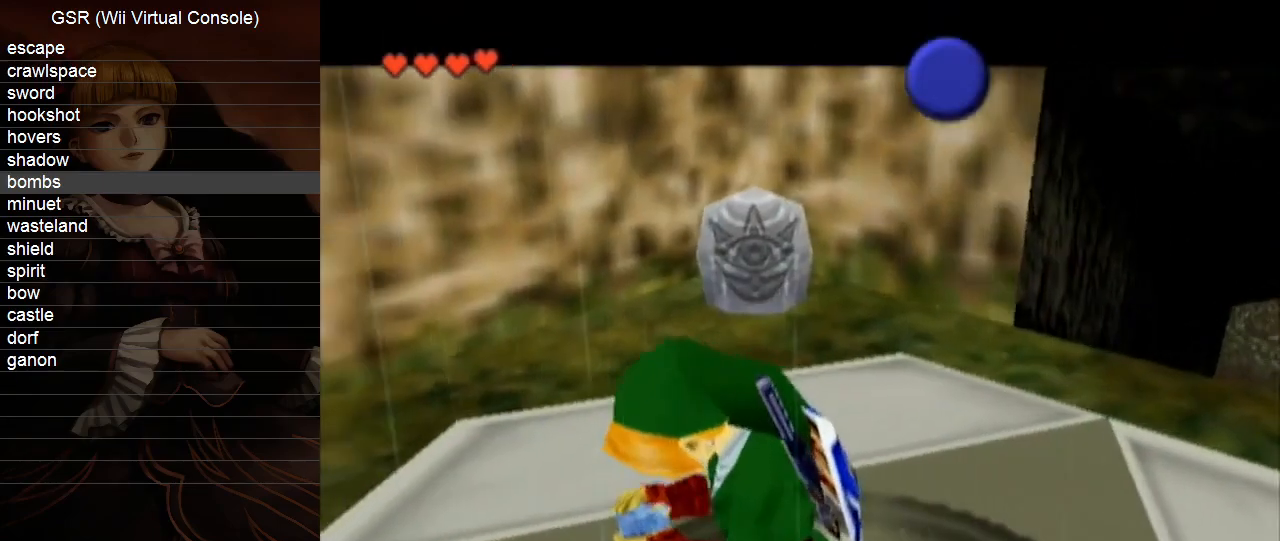
{"buttons": [], "left_stick": "up", "right_stick": "center", "events": [[17, "left_stick", "up"]]}
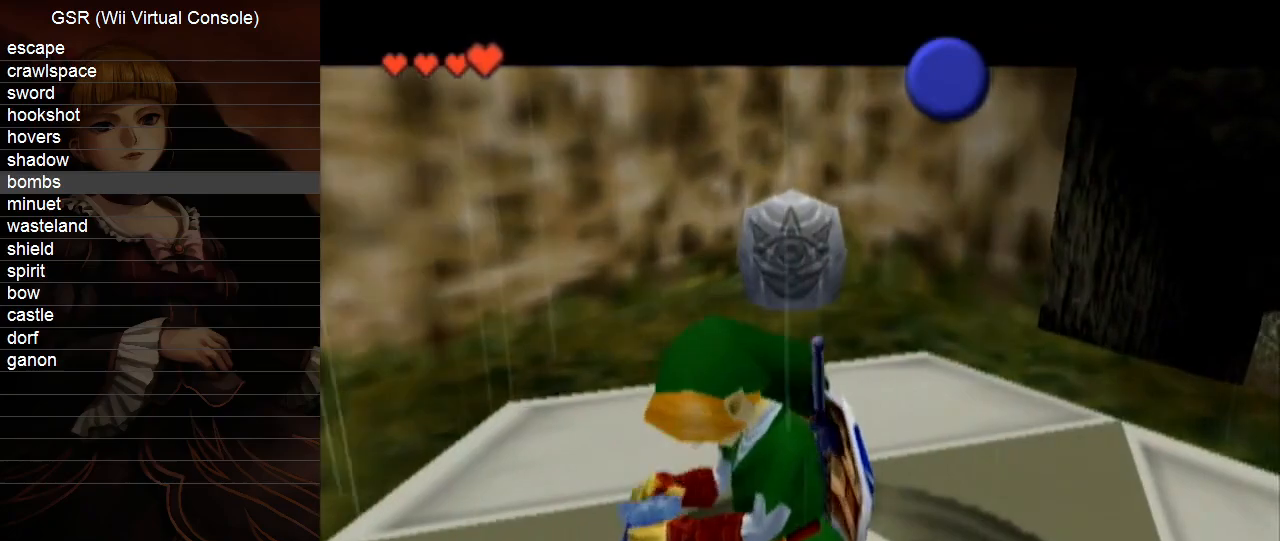
{"buttons": [], "left_stick": "up", "right_stick": "center", "events": []}
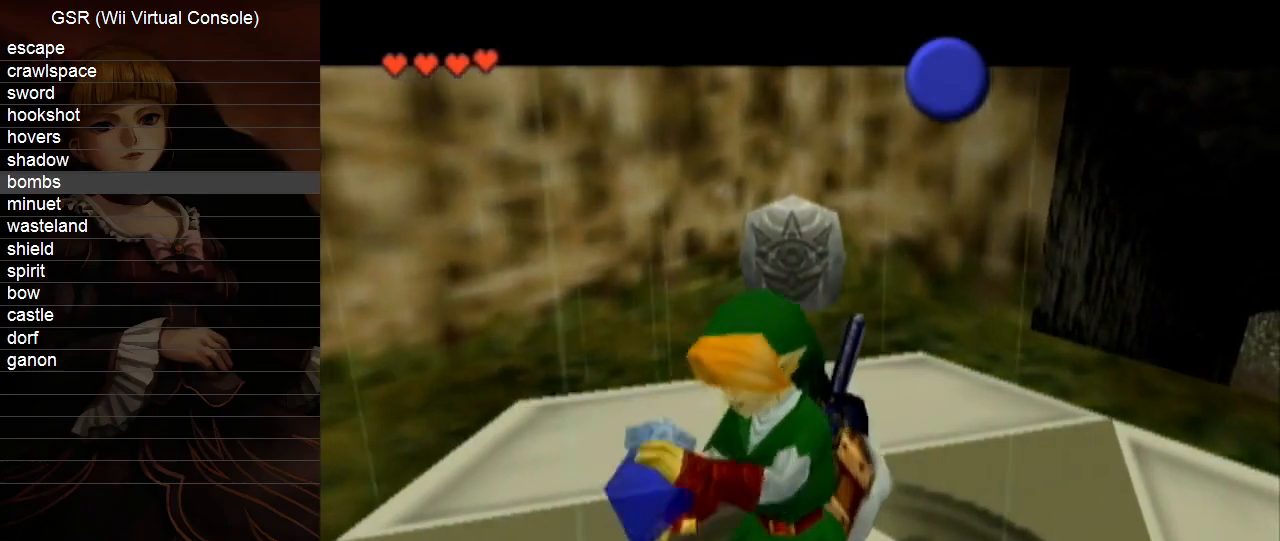
{"buttons": [], "left_stick": "up", "right_stick": "center", "events": []}
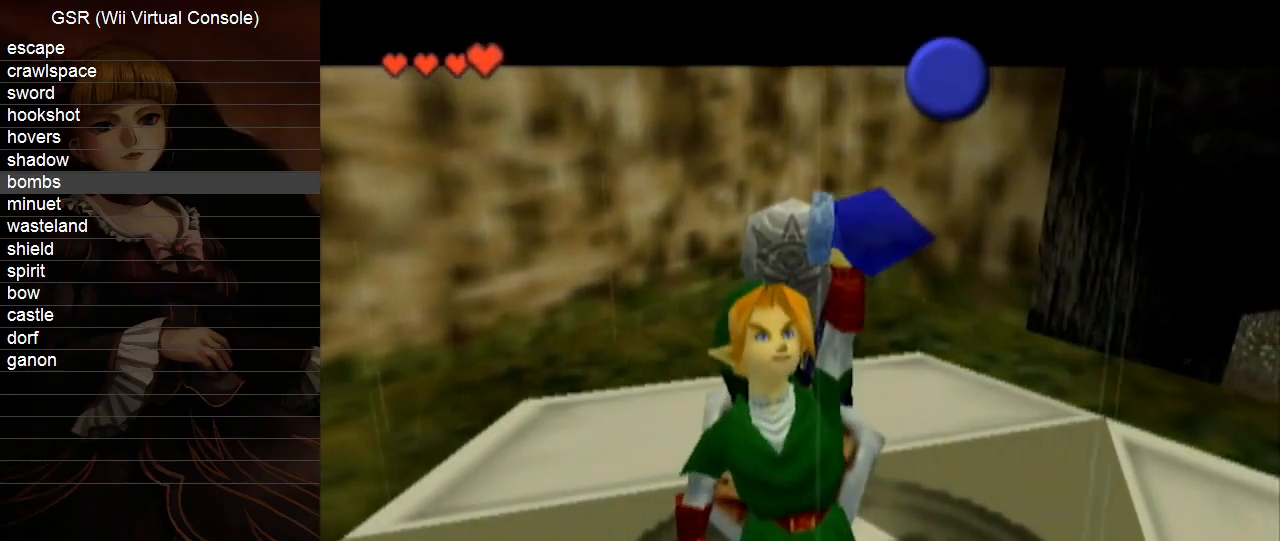
{"buttons": [], "left_stick": "up", "right_stick": "center", "events": []}
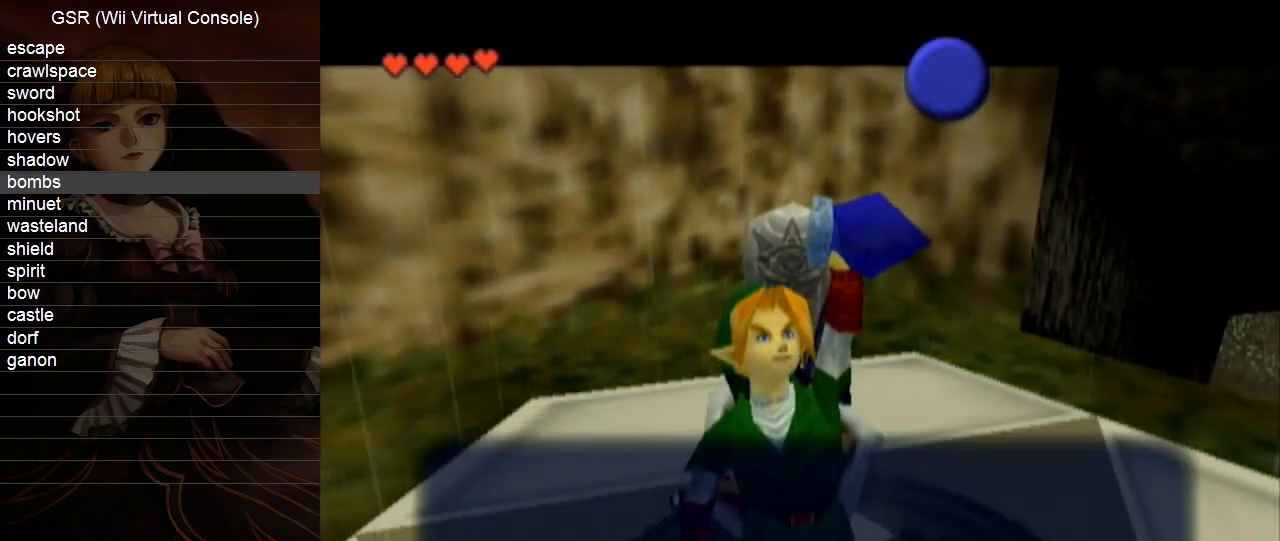
{"buttons": [], "left_stick": "up", "right_stick": "center", "events": [[50, "B", "down"], [117, "B", "up"], [233, "A", "down"], [333, "A", "up"]]}
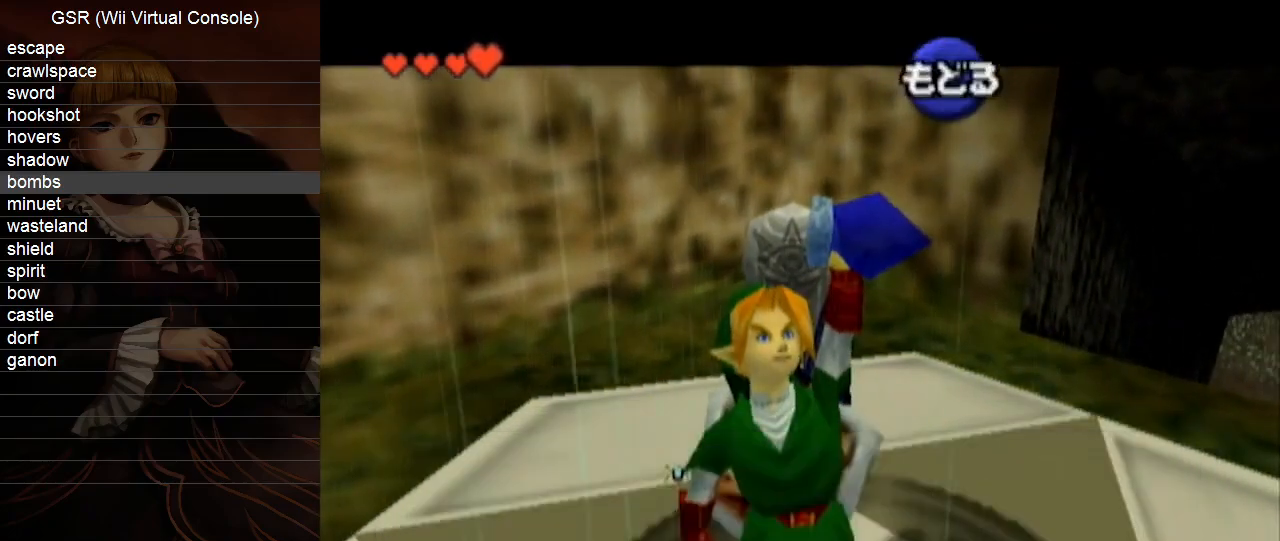
{"buttons": [], "left_stick": "up", "right_stick": "center", "events": []}
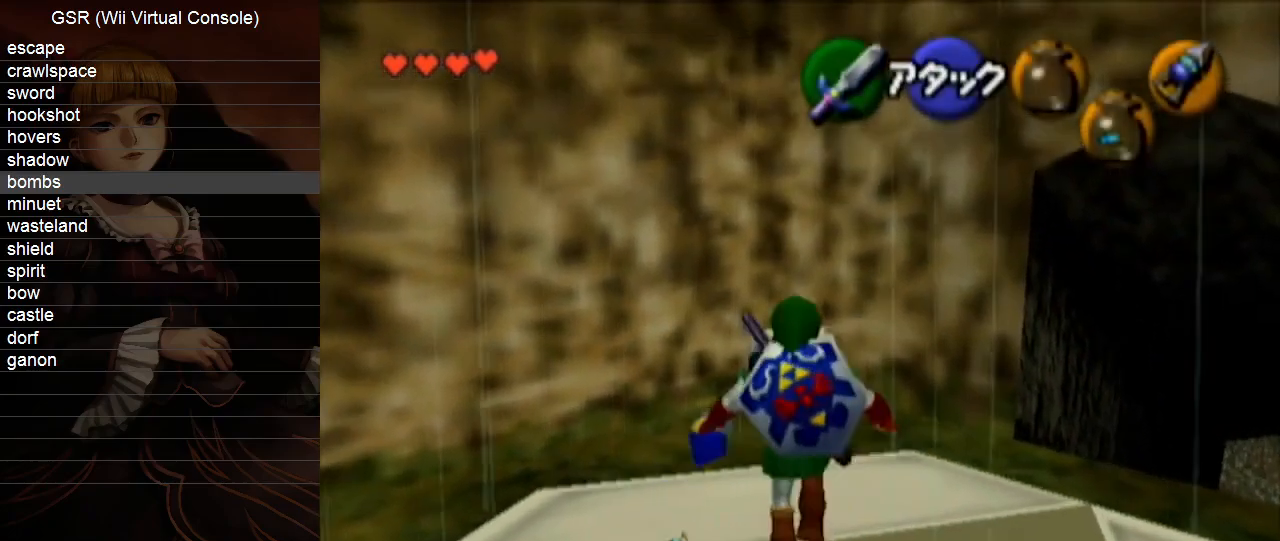
{"buttons": ["L1"], "left_stick": "down", "right_stick": "center", "events": [[83, "left_stick", "down"], [167, "left_stick", "center"], [200, "L1", "down"], [450, "left_stick", "down"]]}
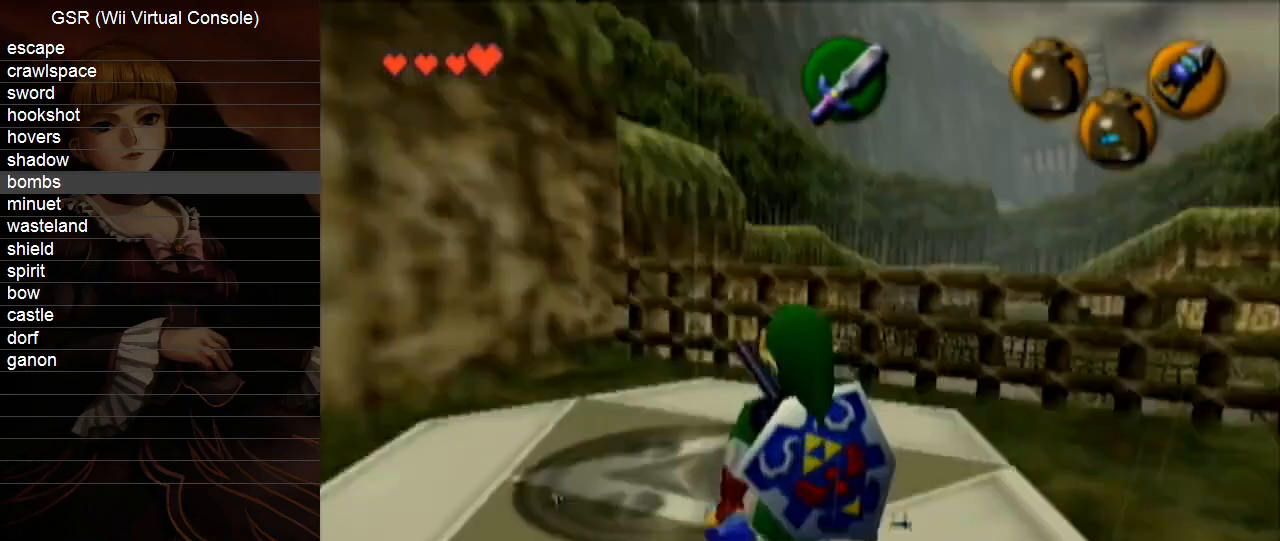
{"buttons": ["B", "L1"], "left_stick": "center", "right_stick": "center", "events": [[50, "A", "down"], [117, "left_stick", "center"], [167, "A", "up"], [267, "Z", "down"], [300, "B", "down"], [417, "Z", "up"]]}
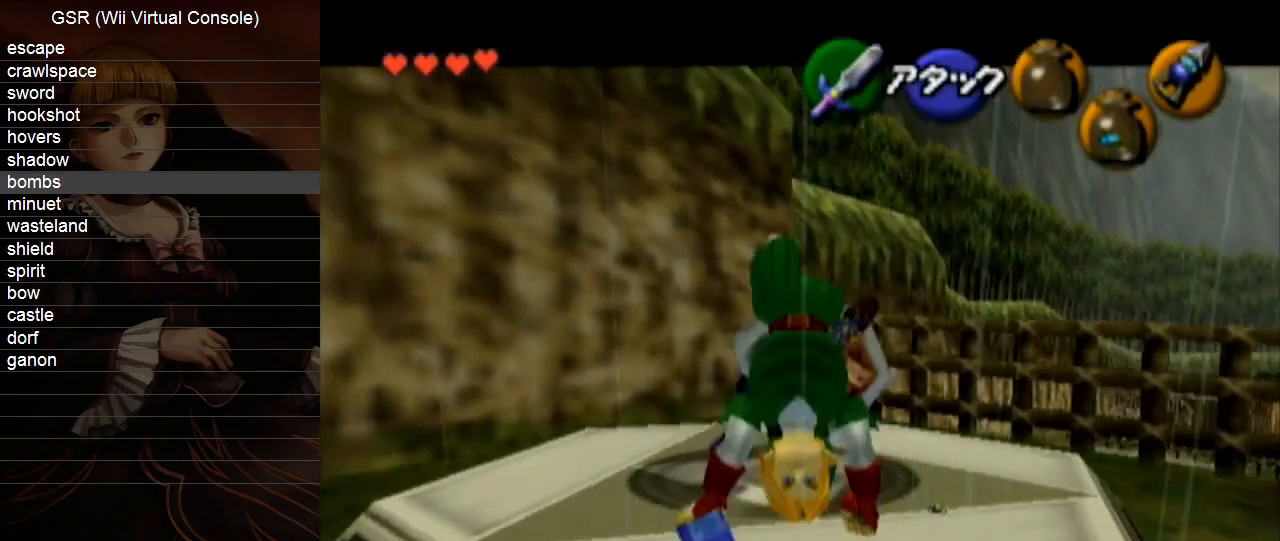
{"buttons": [], "left_stick": "center", "right_stick": "center", "events": [[17, "B", "up"], [233, "L1", "up"]]}
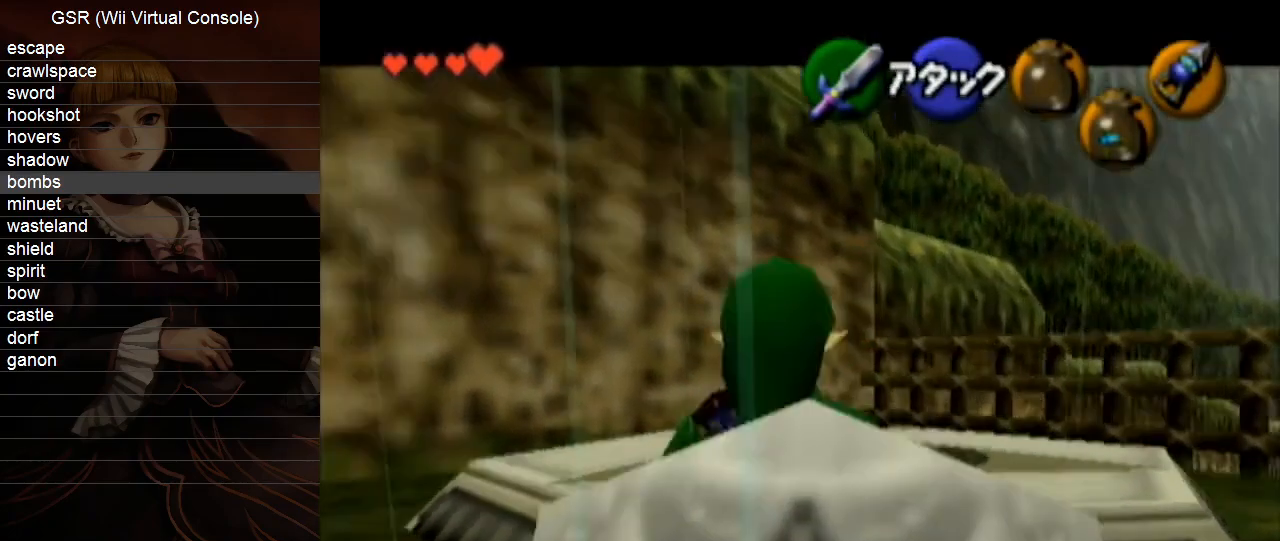
{"buttons": [], "left_stick": "center", "right_stick": "center", "events": []}
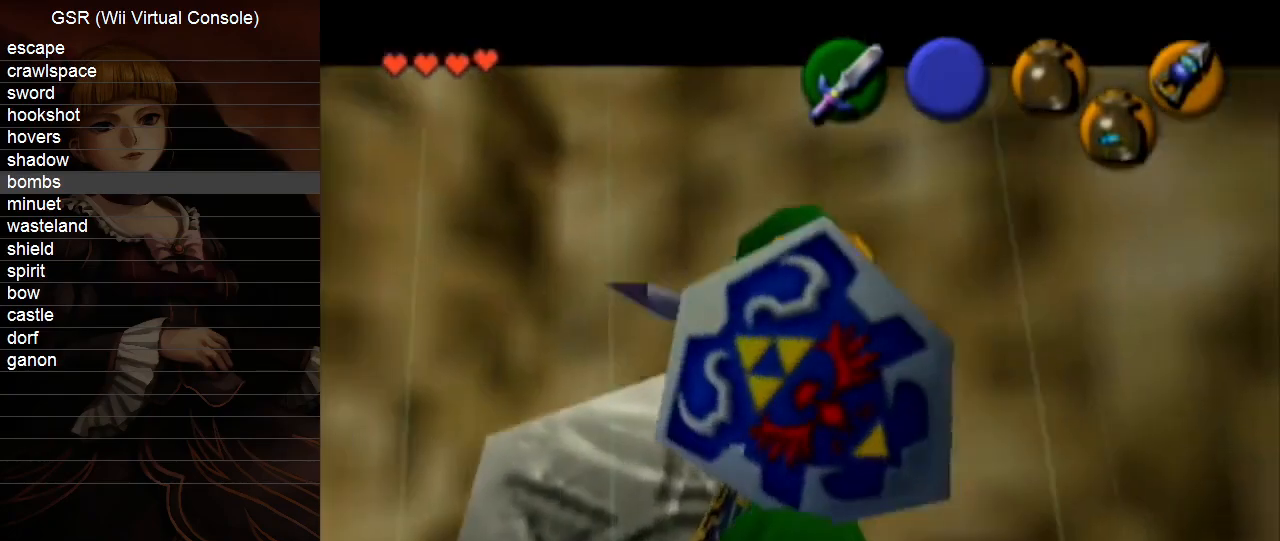
{"buttons": ["Y"], "left_stick": "center", "right_stick": "center", "events": [[83, "Y", "down"], [167, "right_stick", "up"], [200, "Y", "up"], [300, "X", "down"], [333, "right_stick", "center"], [417, "X", "up"], [483, "Y", "down"]]}
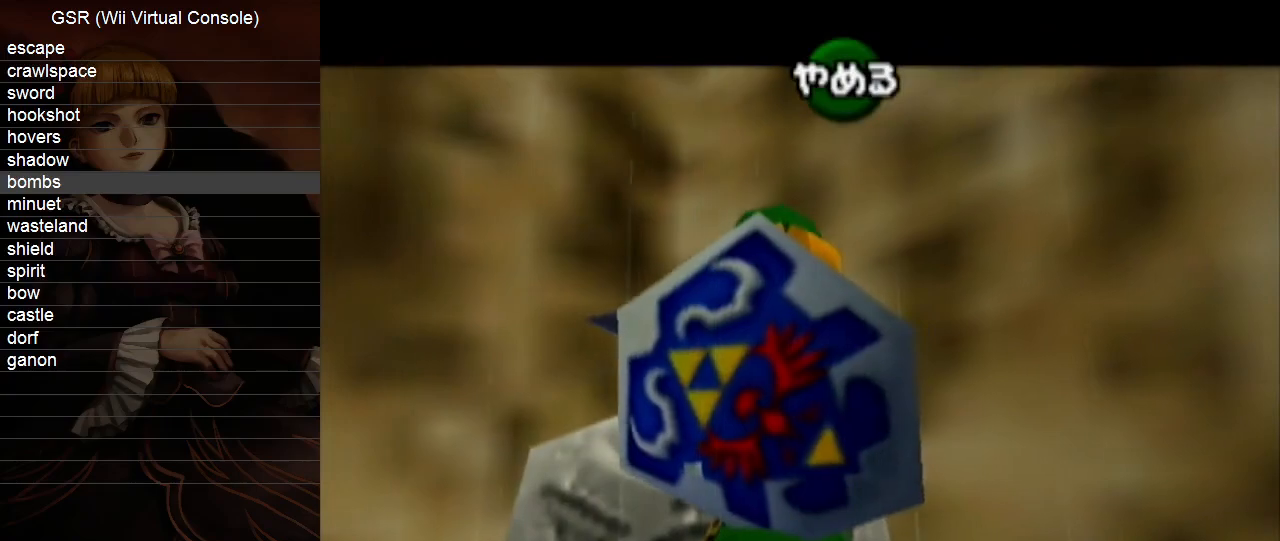
{"buttons": [], "left_stick": "center", "right_stick": "center", "events": [[17, "right_stick", "up"], [100, "Y", "up"], [200, "X", "down"], [200, "right_stick", "center"], [333, "X", "up"]]}
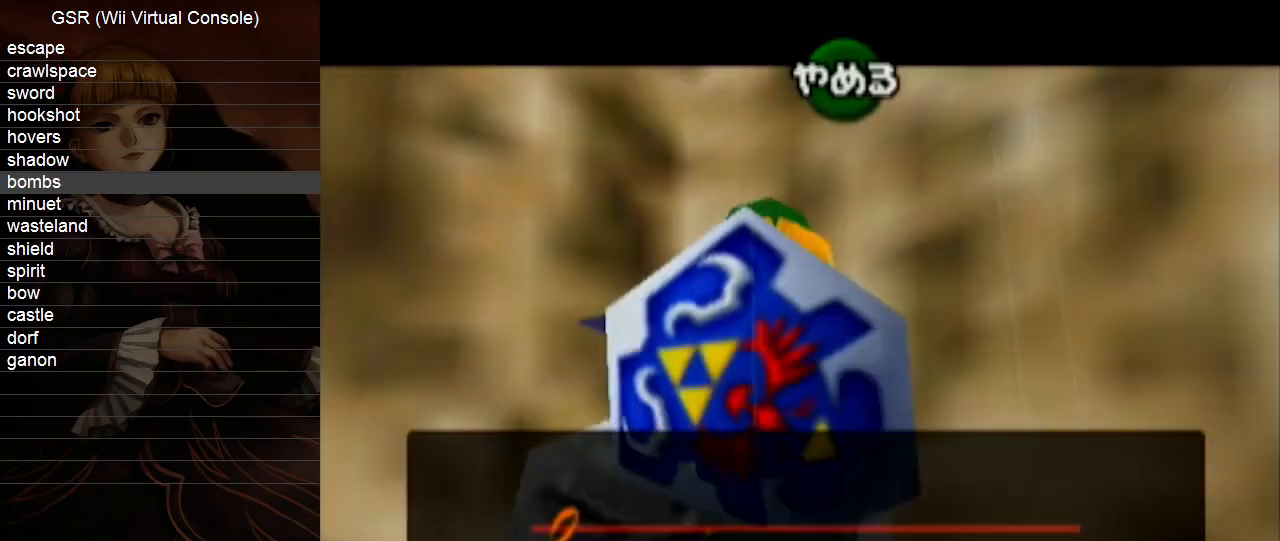
{"buttons": [], "left_stick": "center", "right_stick": "center", "events": []}
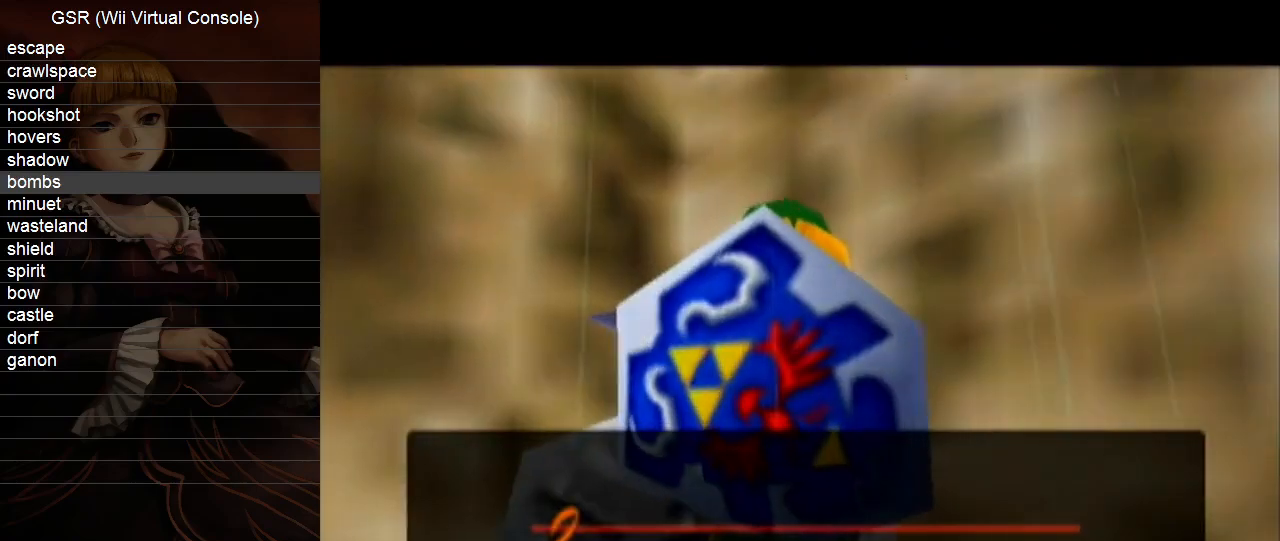
{"buttons": [], "left_stick": "left", "right_stick": "center", "events": [[417, "left_stick", "left"]]}
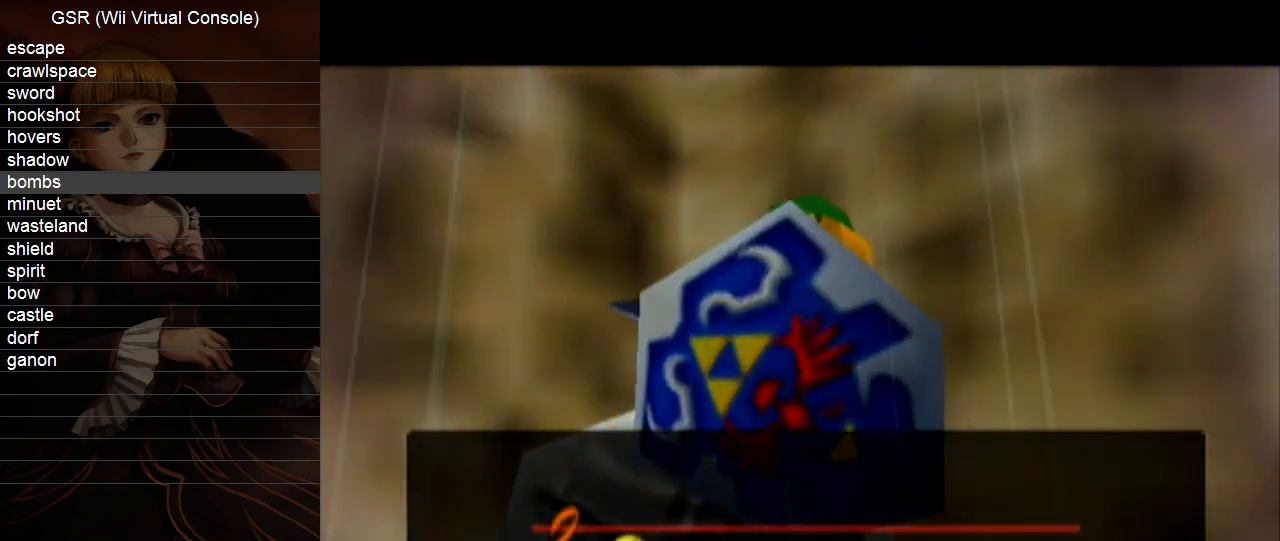
{"buttons": [], "left_stick": "right", "right_stick": "center", "events": [[50, "left_stick", "down"], [133, "left_stick", "right"], [233, "left_stick", "up"], [333, "left_stick", "down"], [417, "left_stick", "right"]]}
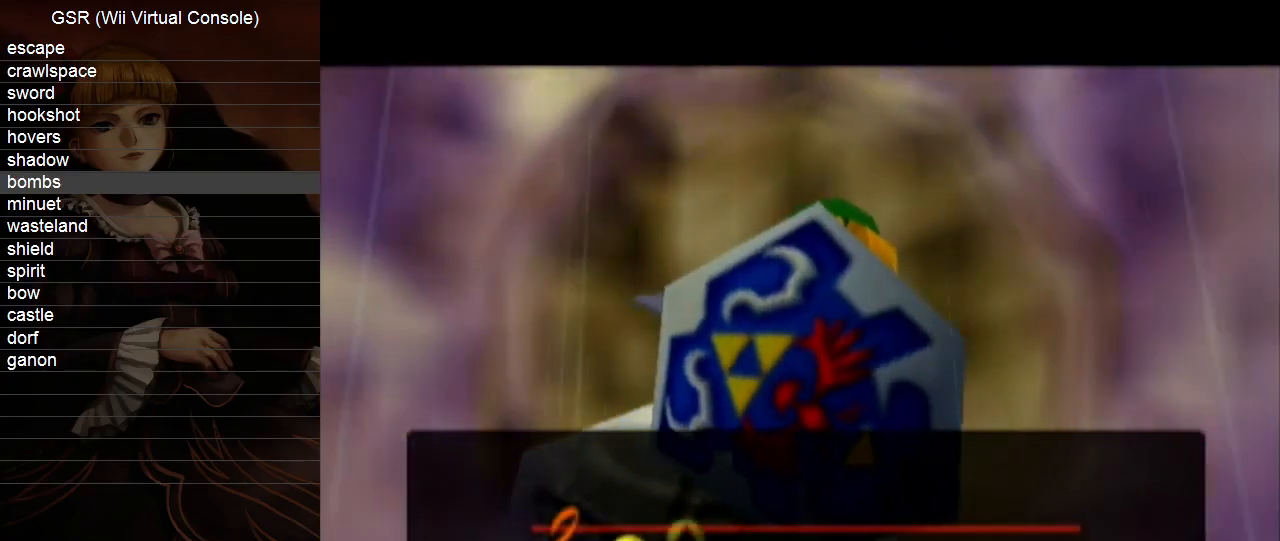
{"buttons": [], "left_stick": "center", "right_stick": "center", "events": [[50, "left_stick", "up-left"], [133, "left_stick", "down-left"], [200, "left_stick", "down-right"], [333, "left_stick", "up-right"], [383, "left_stick", "center"]]}